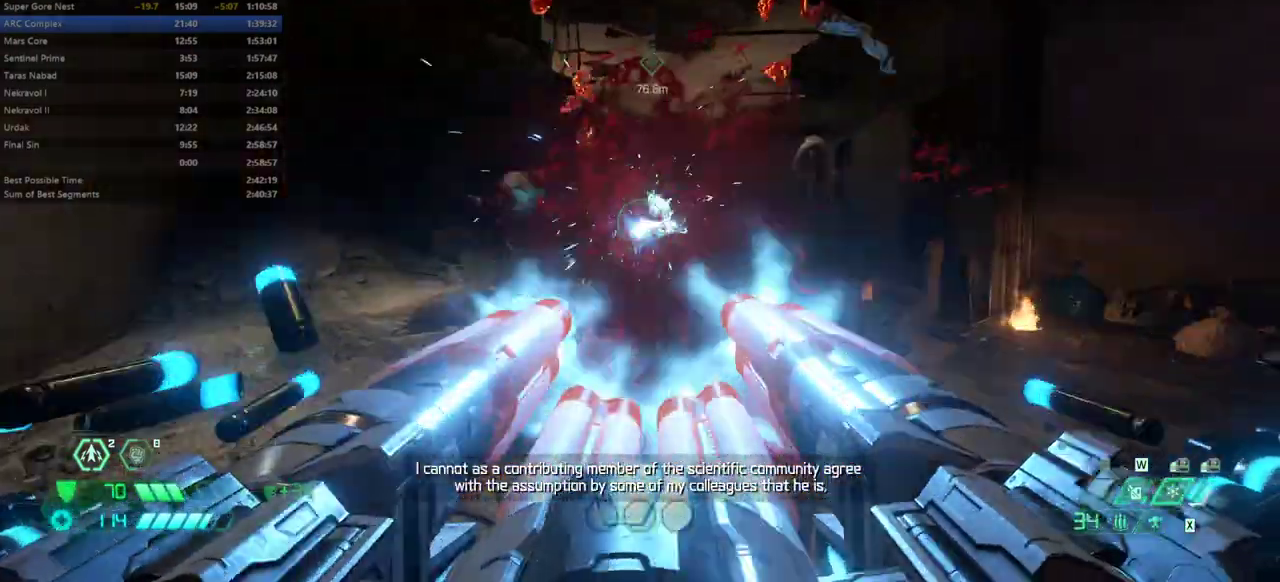
Gameplay with keyboard and mouse; each line is a JSON object with the keys held at the frame after it. "events" lists presses ("down") and releases ("up") of "bfg", "bl", "bw", "cg", "cs", "csg", "dash", "fb", "fw", "hc", "jump", "l", "mel", "mod", "pr", "r", "rl" and "ssg" between this image and that frame as [ms after this image, input, new state], when the widget could be followed in between. No other keys are recorded. Mouse buttons are not recorded. Key names are as the overlay labels them; some are game actions (e.g. jump) rather than physical keys. Not read: mouse_move.
{"keys": [], "events": [[33, "fw", "down"], [333, "l", "up"], [367, "fw", "up"]]}
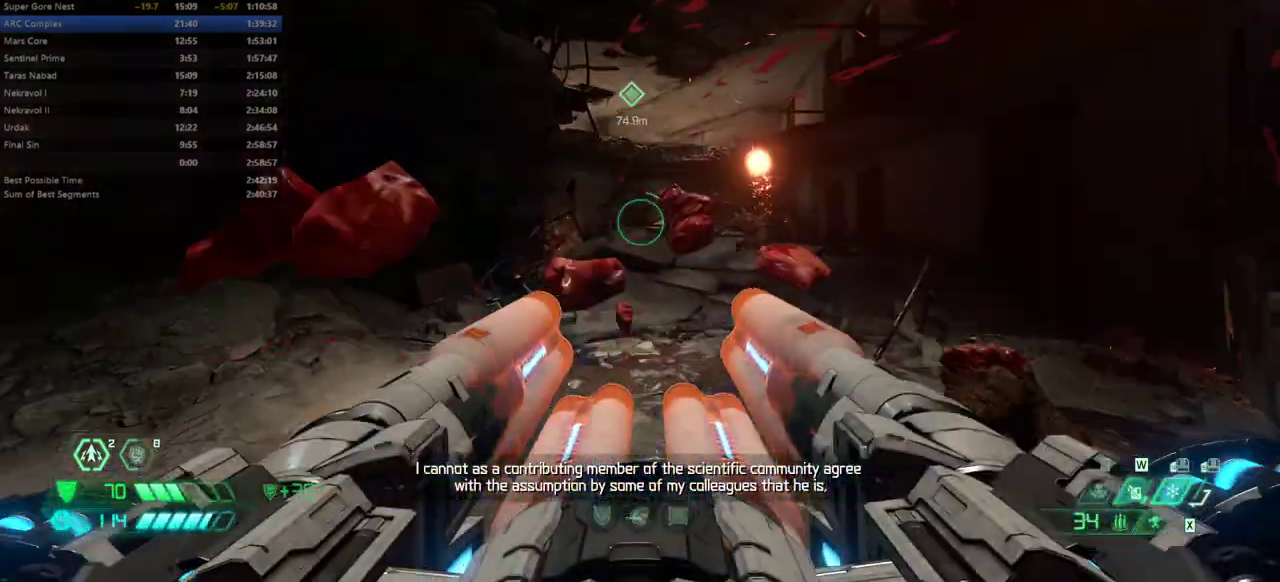
{"keys": [], "events": [[300, "r", "down"], [433, "r", "up"]]}
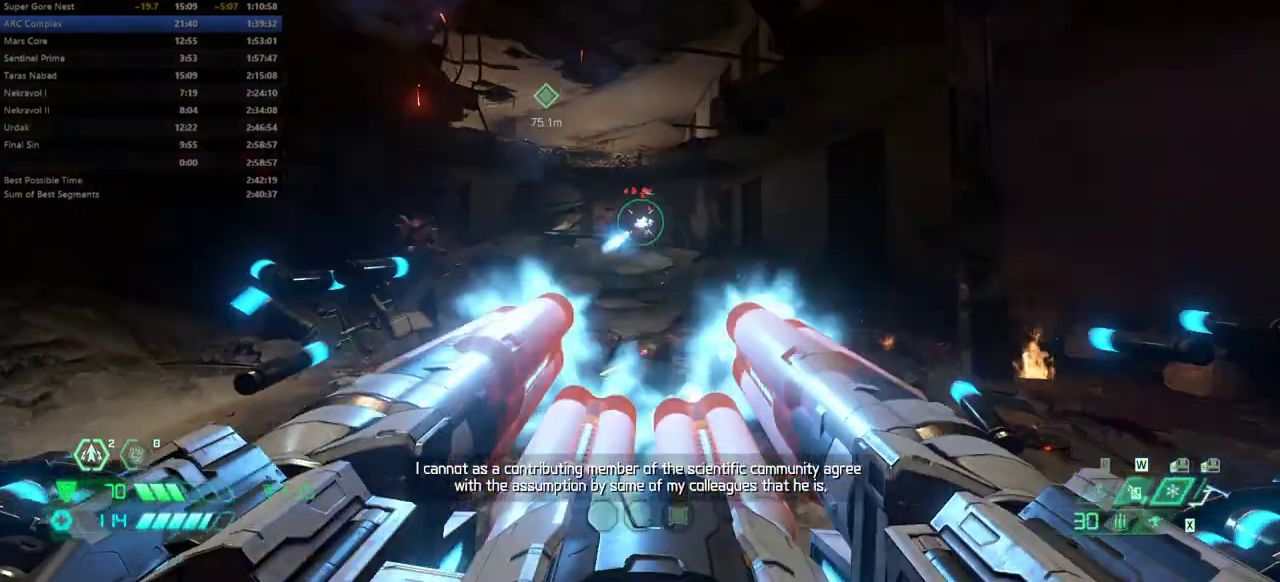
{"keys": ["fw", "l"], "events": [[200, "l", "down"], [300, "fw", "down"]]}
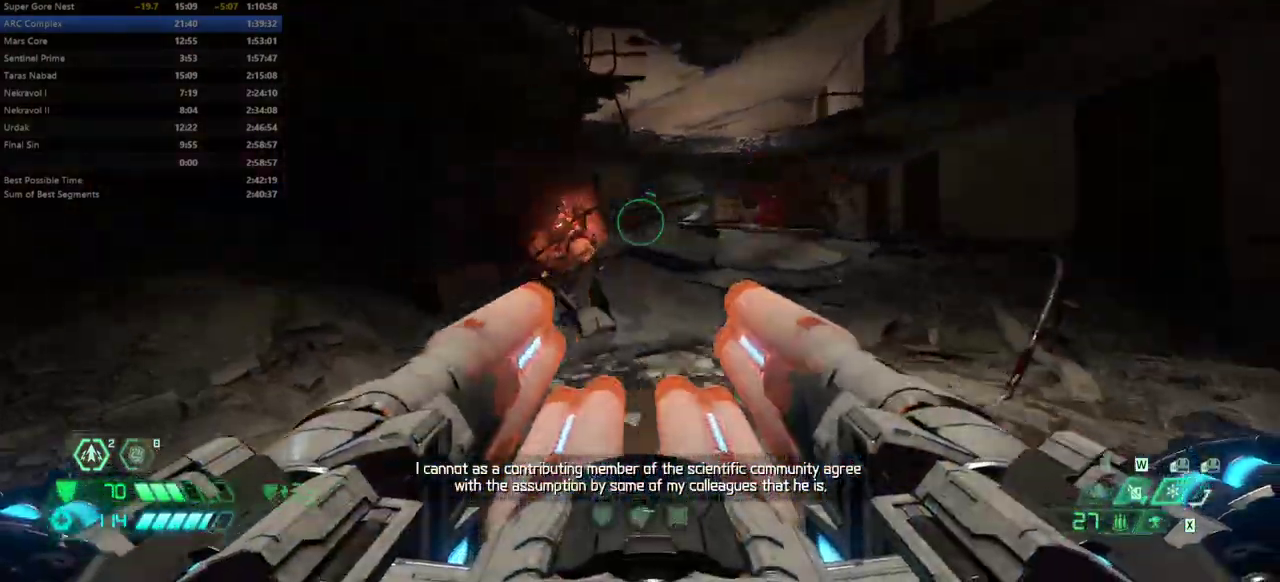
{"keys": ["r"], "events": [[167, "fw", "up"], [367, "l", "up"], [467, "r", "down"]]}
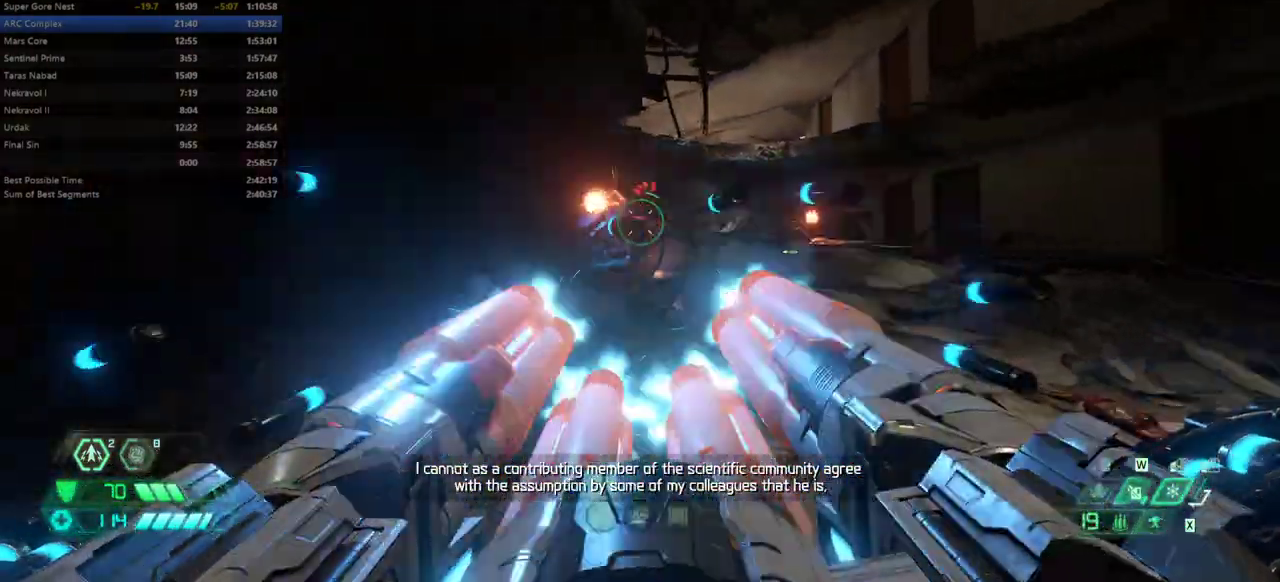
{"keys": [], "events": [[467, "r", "up"]]}
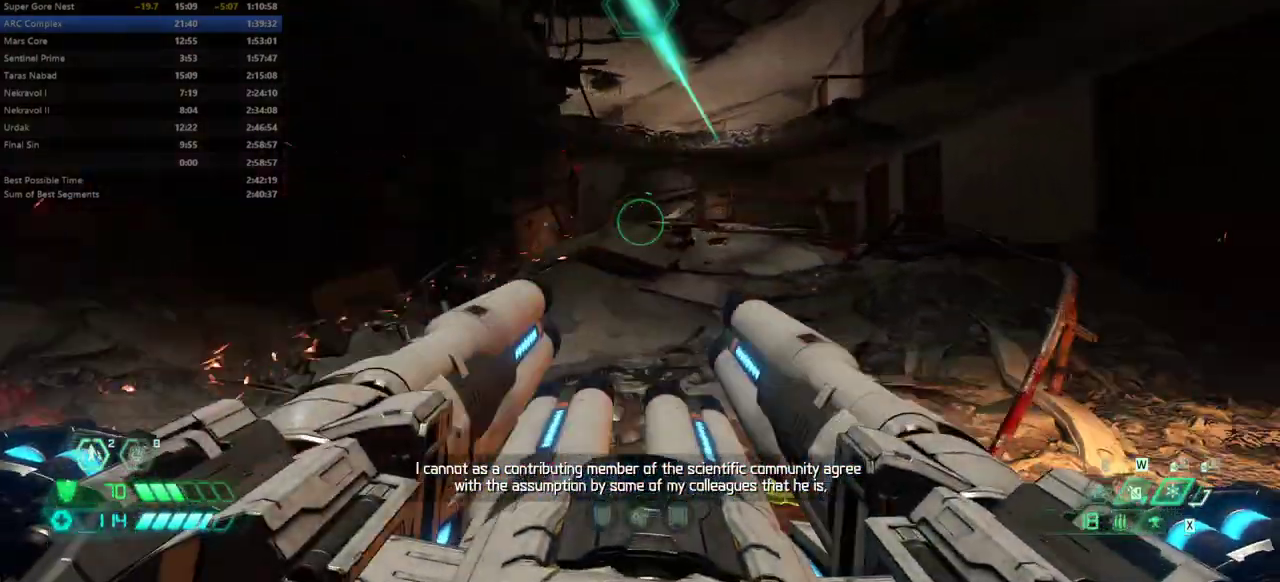
{"keys": ["fw", "jump"], "events": [[200, "l", "down"], [300, "fw", "down"], [400, "l", "up"], [433, "jump", "down"]]}
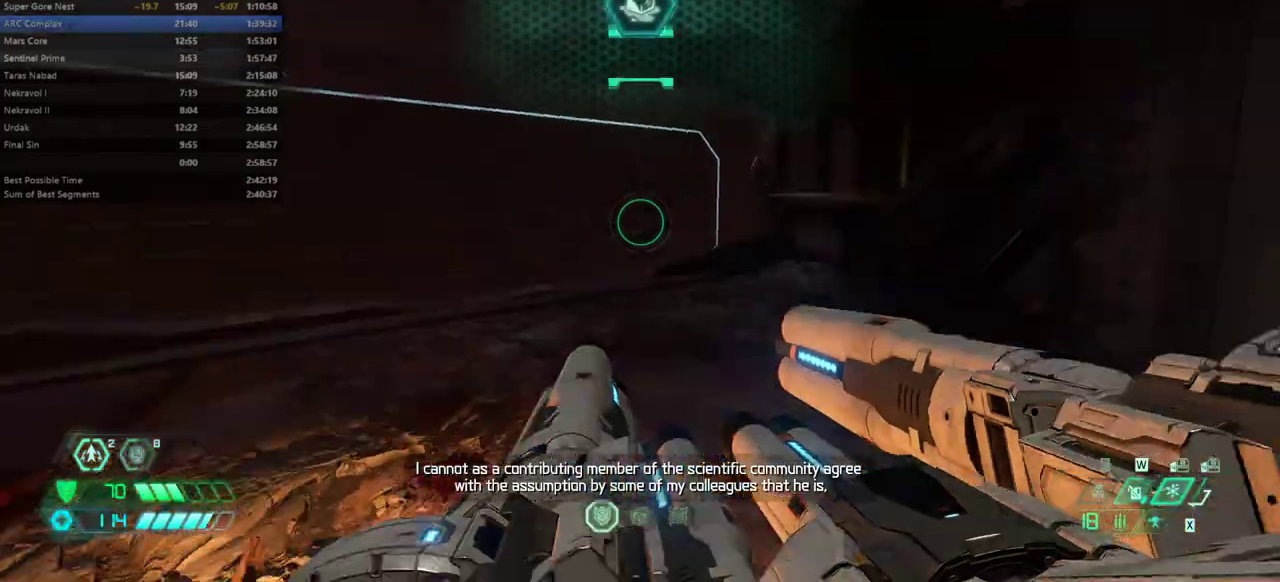
{"keys": ["dash", "fw"], "events": [[33, "jump", "up"], [233, "jump", "down"], [367, "jump", "up"], [500, "dash", "down"]]}
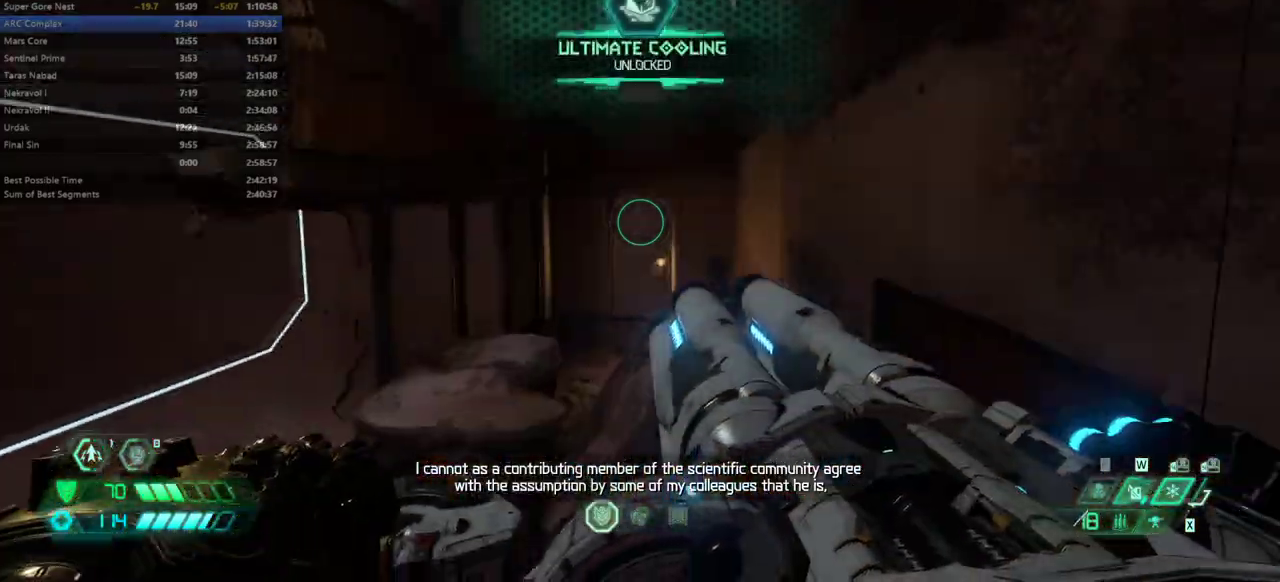
{"keys": ["fw", "l"], "events": [[200, "dash", "up"], [333, "l", "down"]]}
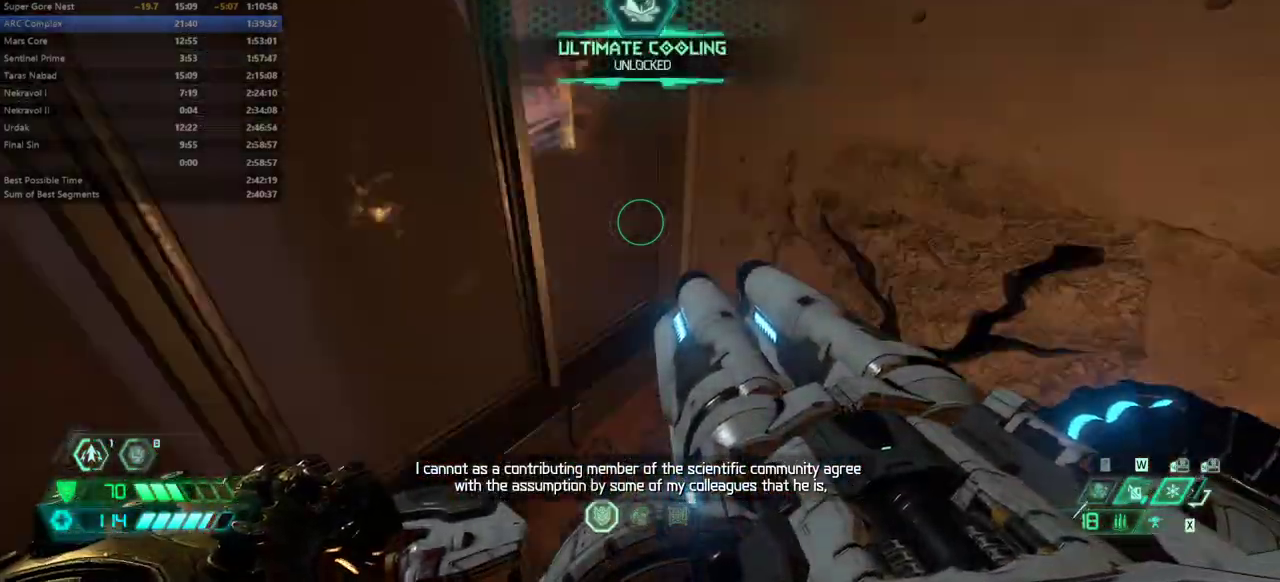
{"keys": ["fw"], "events": [[33, "l", "up"], [200, "mel", "down"], [300, "mel", "up"]]}
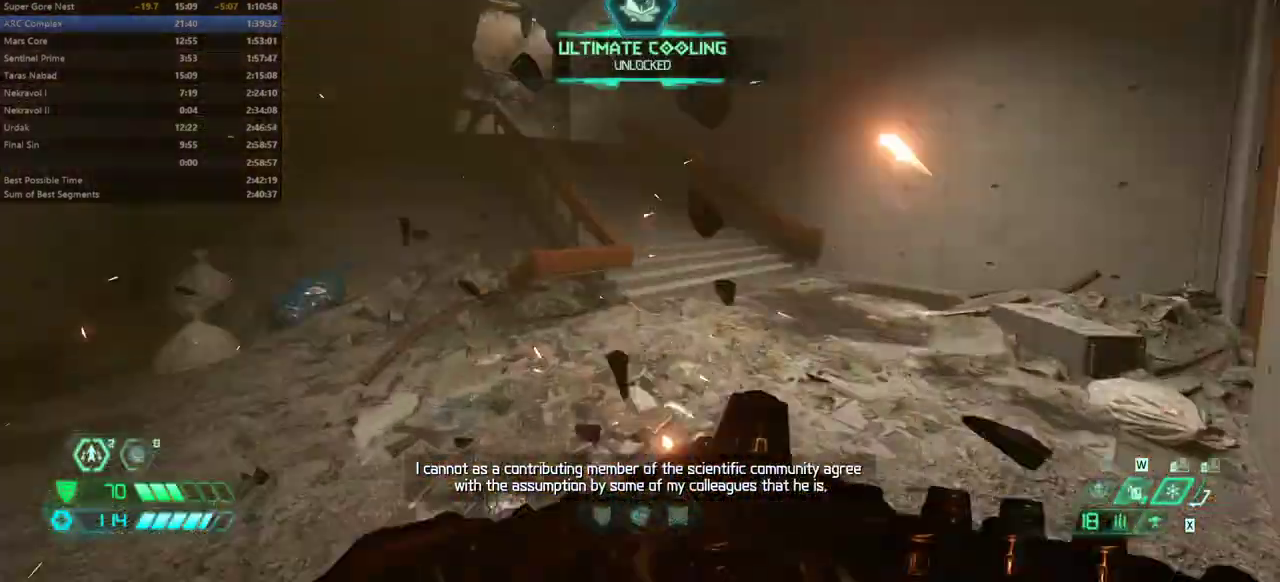
{"keys": ["fw"], "events": [[267, "dash", "down"], [400, "dash", "up"]]}
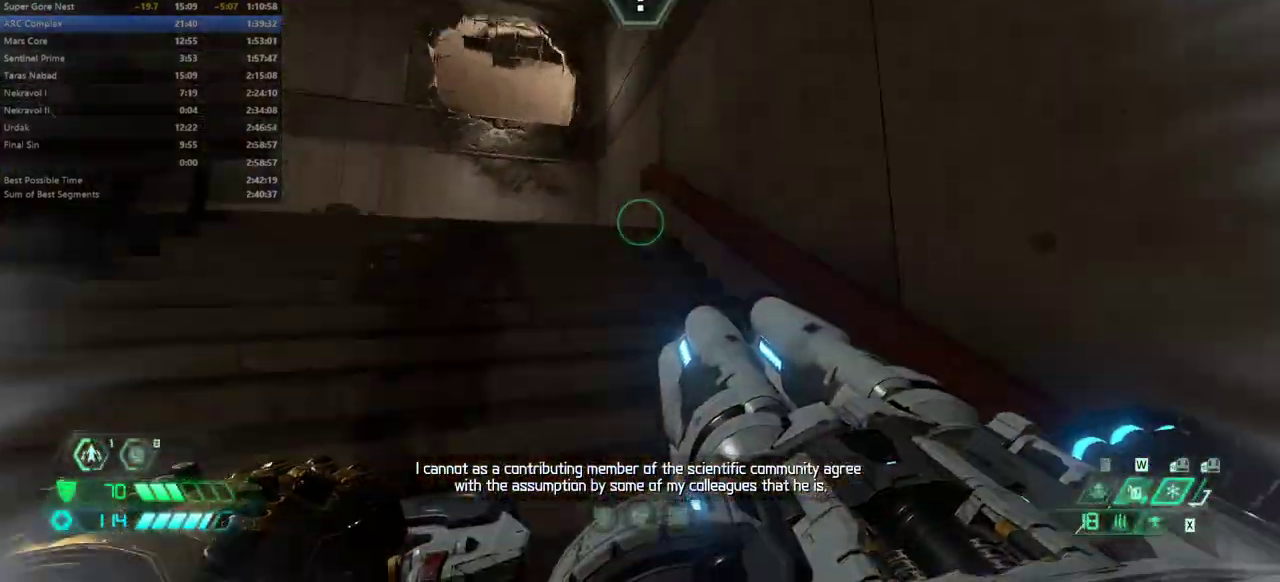
{"keys": ["fw"], "events": [[333, "dash", "down"], [467, "dash", "up"]]}
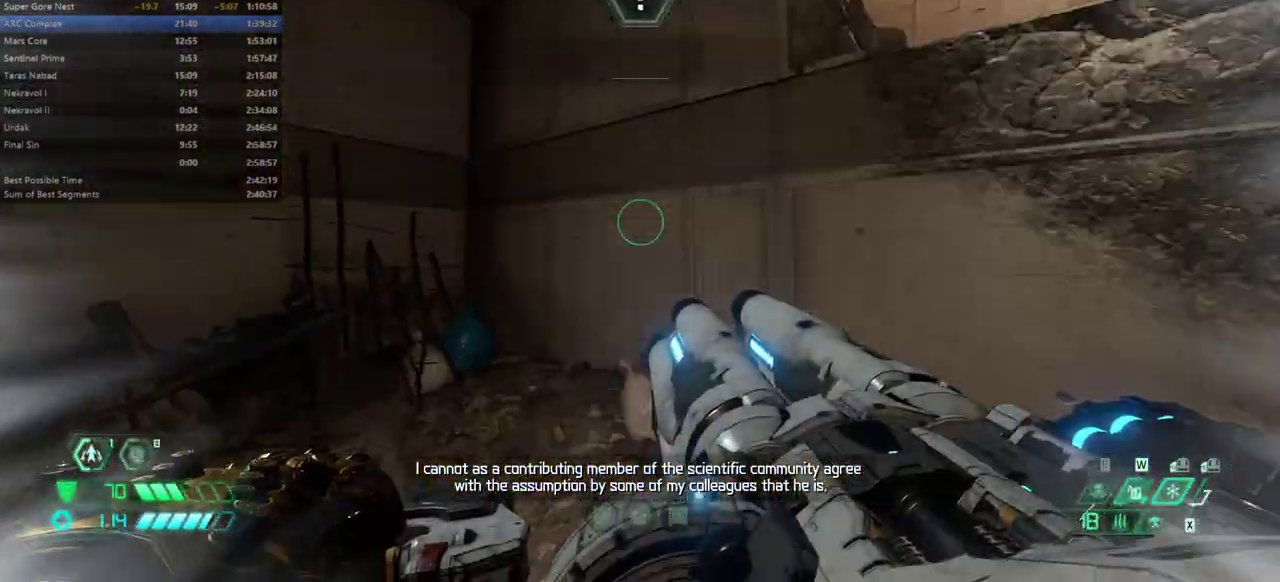
{"keys": ["fw"], "events": []}
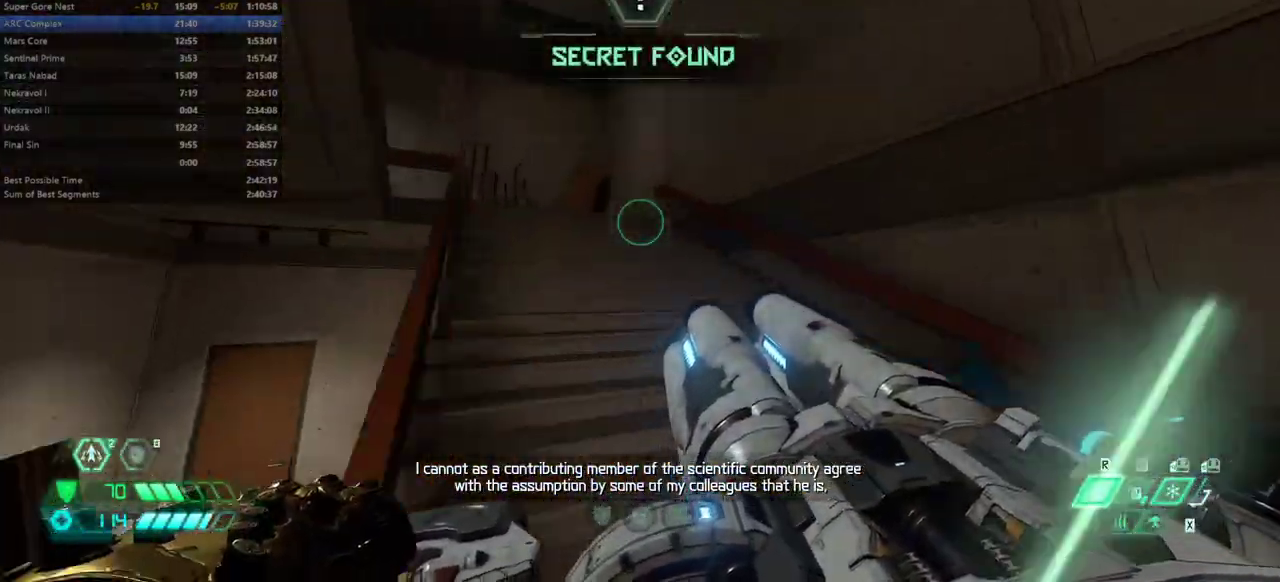
{"keys": ["fw"], "events": [[133, "dash", "down"], [233, "dash", "up"]]}
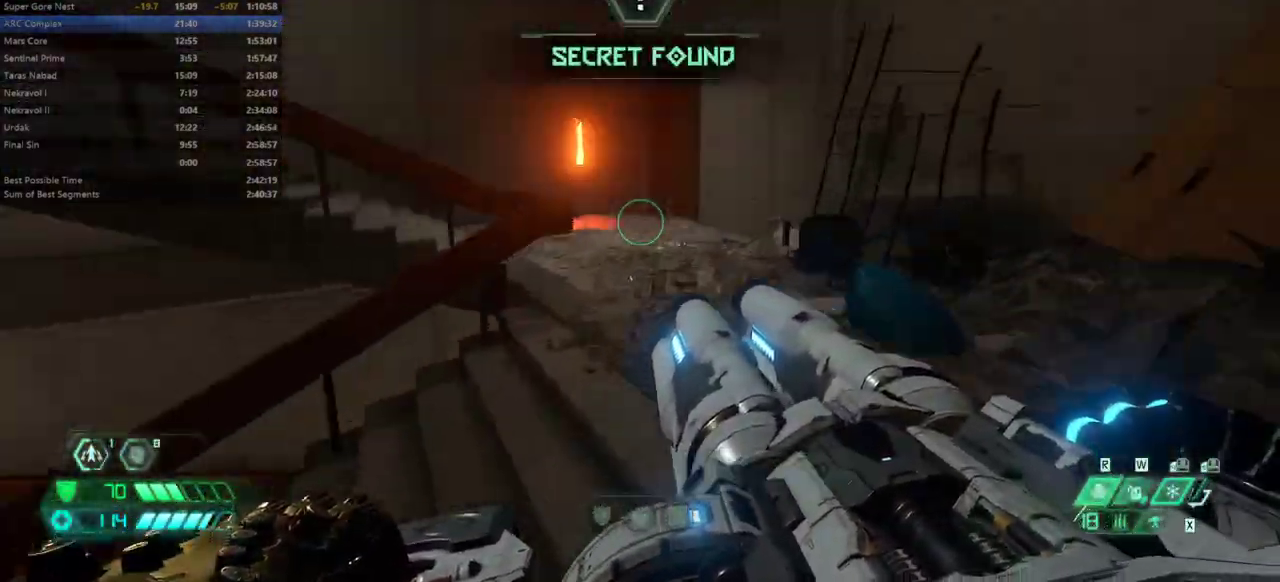
{"keys": ["fw"], "events": [[300, "dash", "down"], [367, "dash", "up"]]}
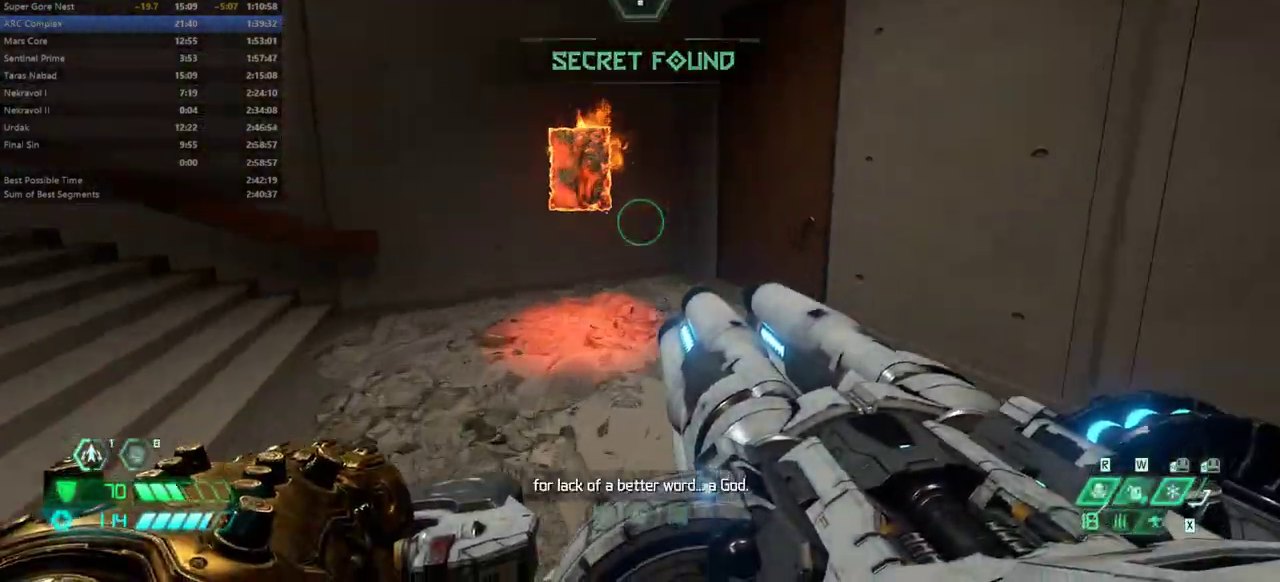
{"keys": ["fw"], "events": []}
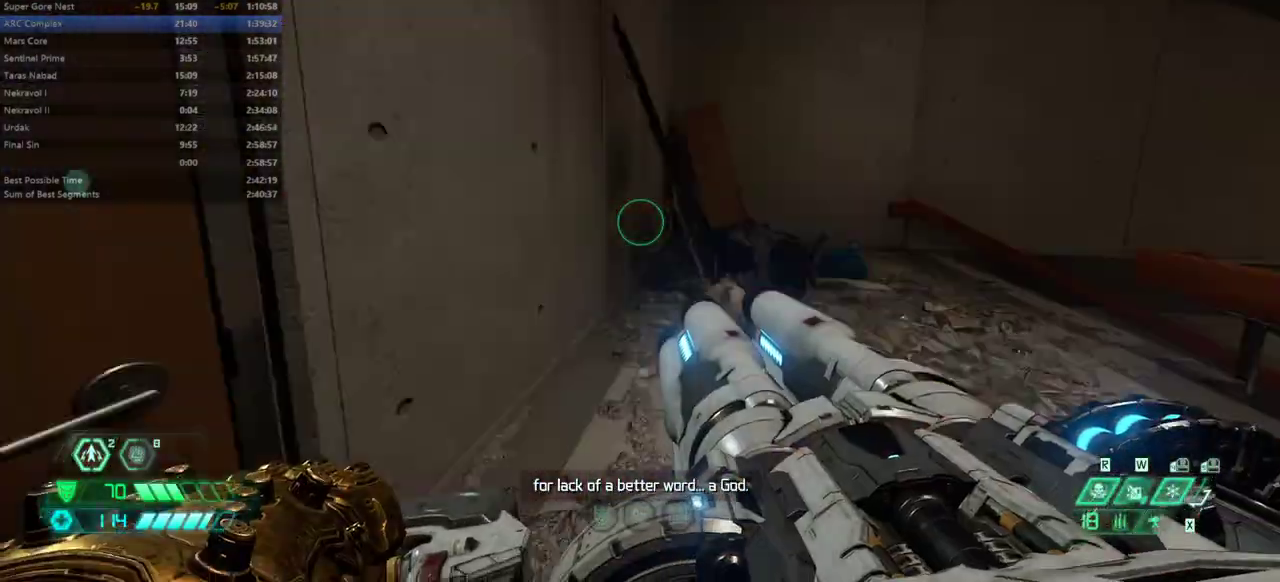
{"keys": ["fw"], "events": [[300, "dash", "down"], [400, "dash", "up"]]}
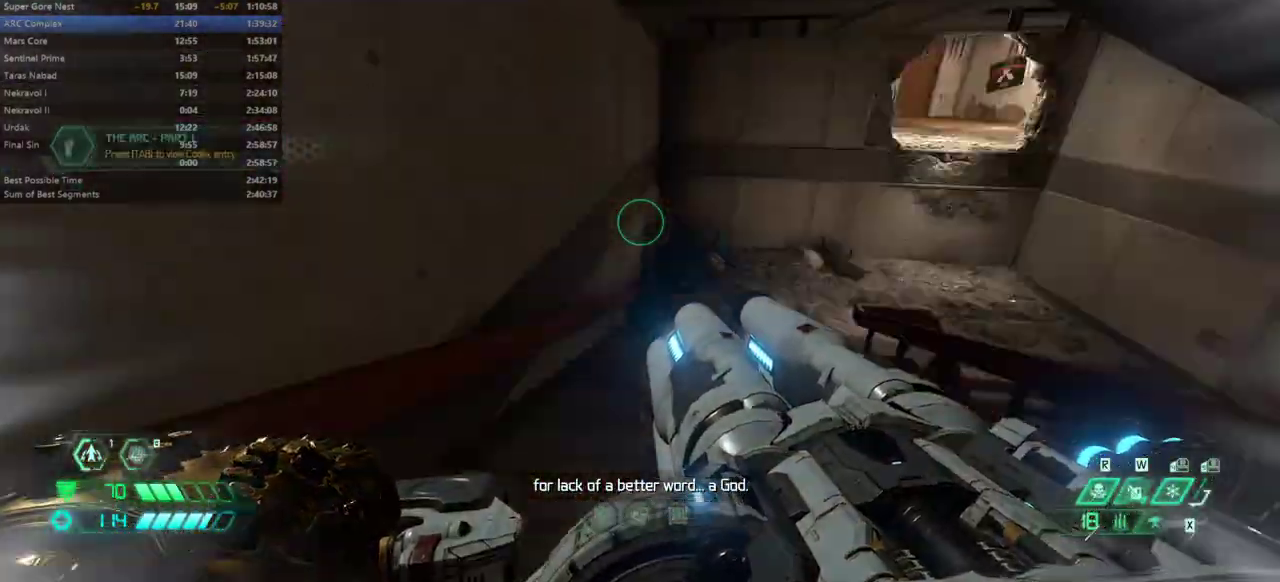
{"keys": ["fw"], "events": [[367, "jump", "down"], [467, "jump", "up"]]}
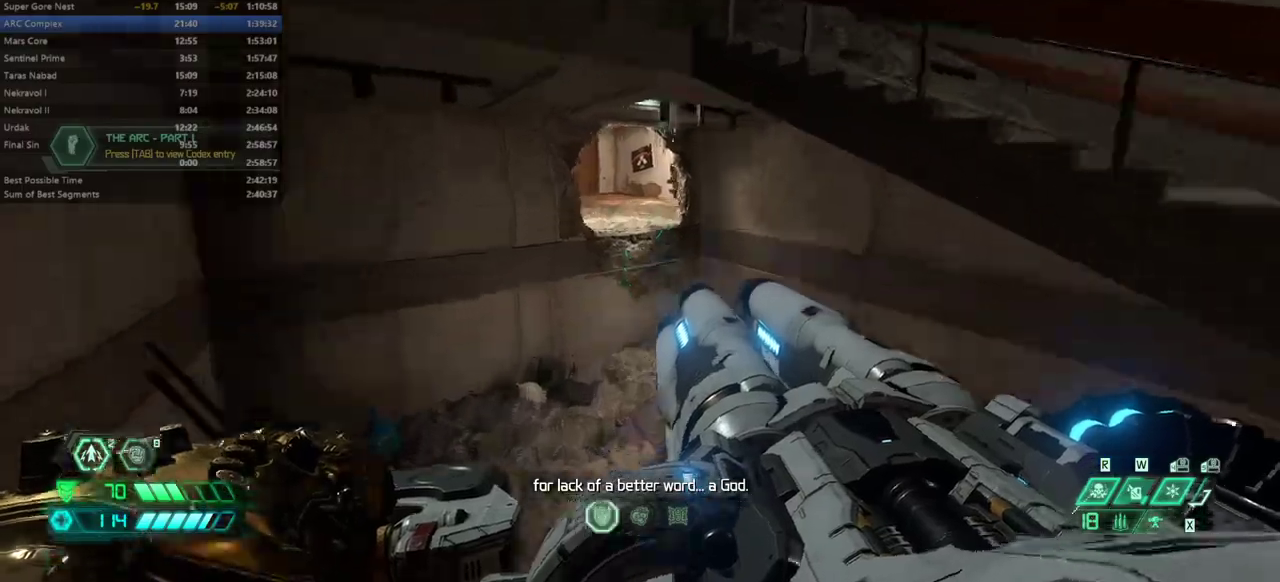
{"keys": ["dash", "fw"], "events": [[267, "dash", "down"], [333, "dash", "up"], [433, "dash", "down"]]}
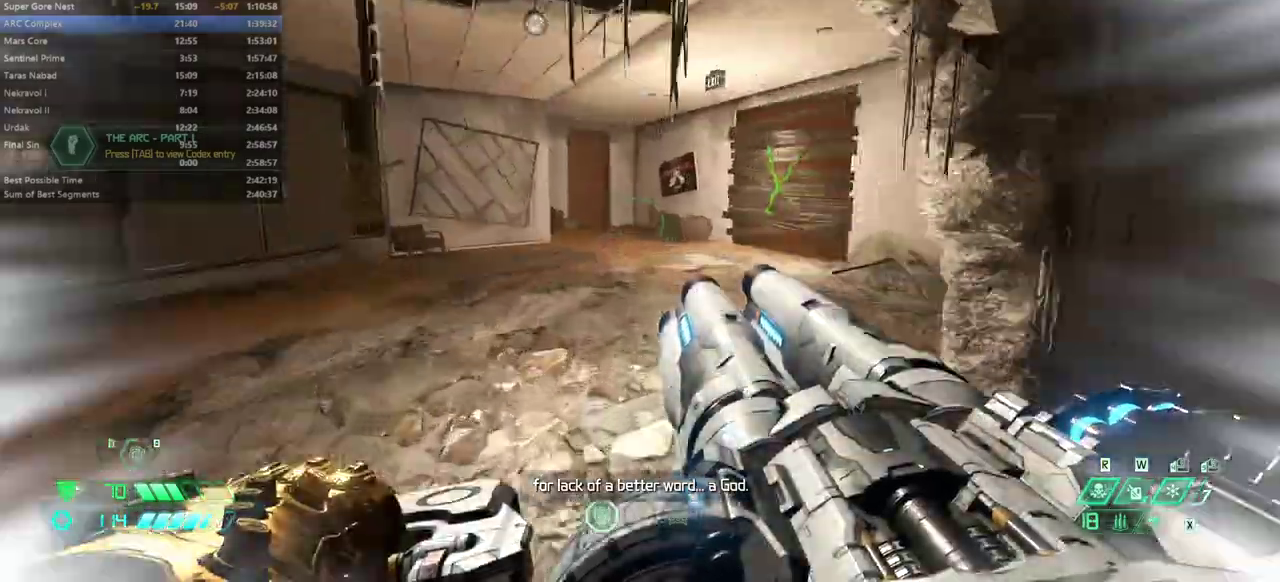
{"keys": ["fw"], "events": [[67, "dash", "up"], [233, "ssg", "down"], [267, "ssg", "up"]]}
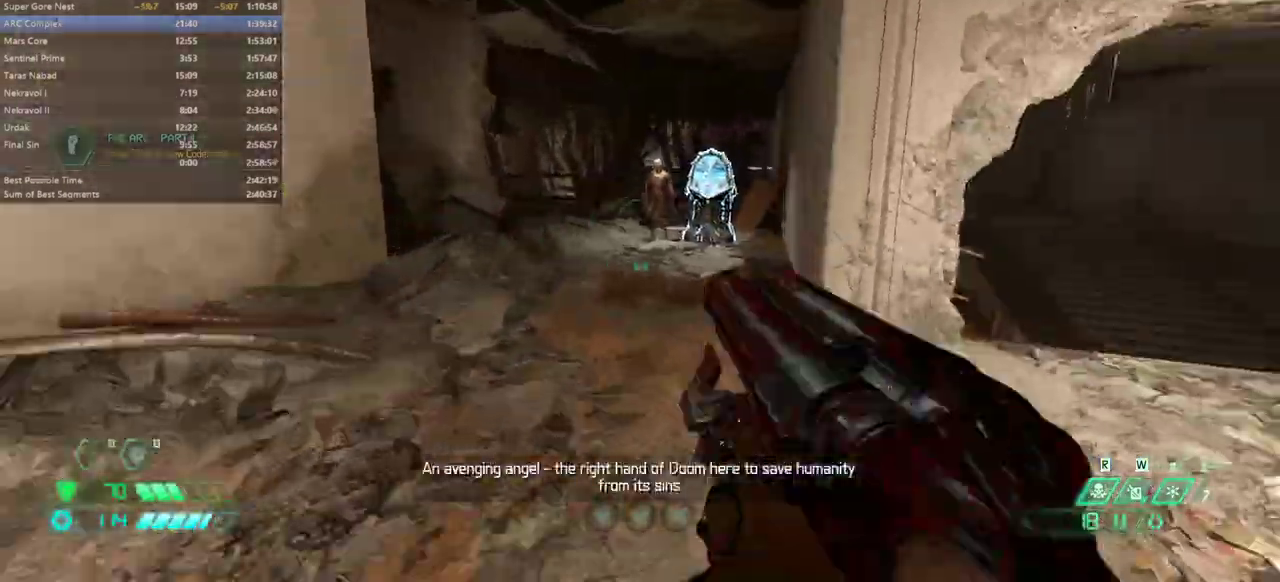
{"keys": ["fw"], "events": [[33, "fb", "down"], [133, "fb", "up"], [367, "cs", "down"], [467, "cs", "up"]]}
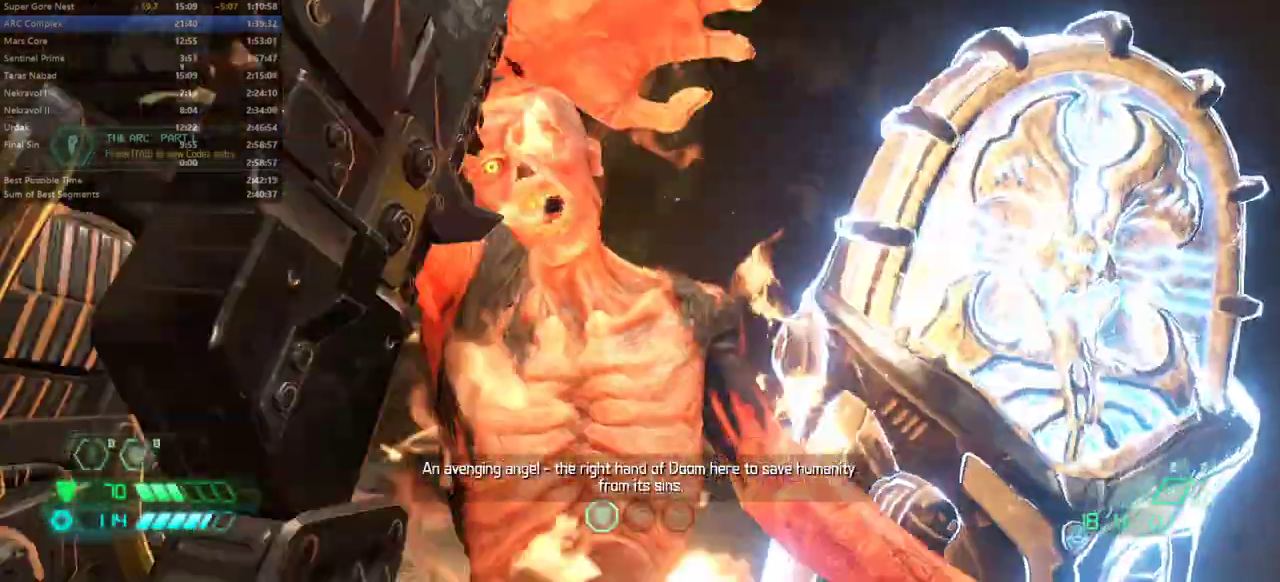
{"keys": ["r"], "events": [[267, "r", "down"], [333, "fw", "up"]]}
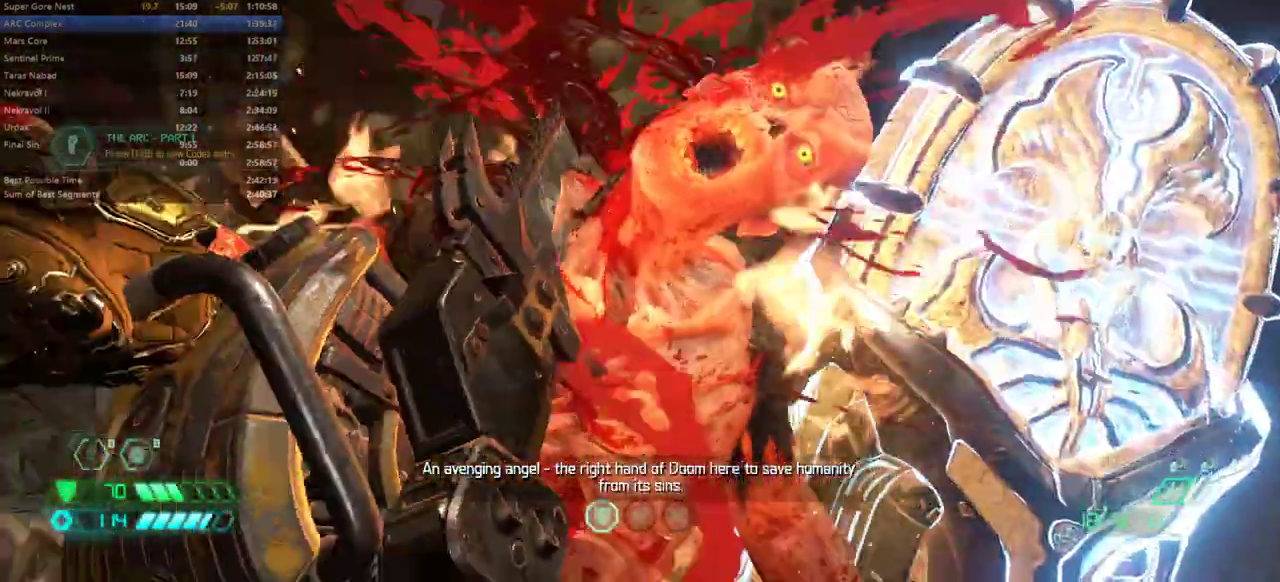
{"keys": ["r"], "events": []}
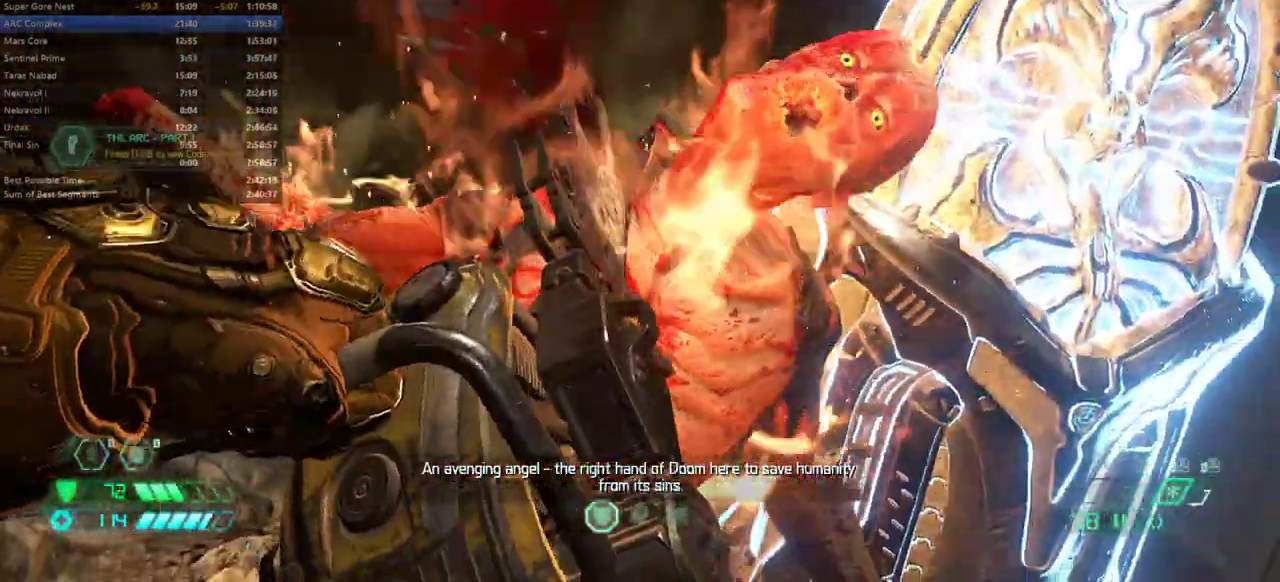
{"keys": ["r"], "events": []}
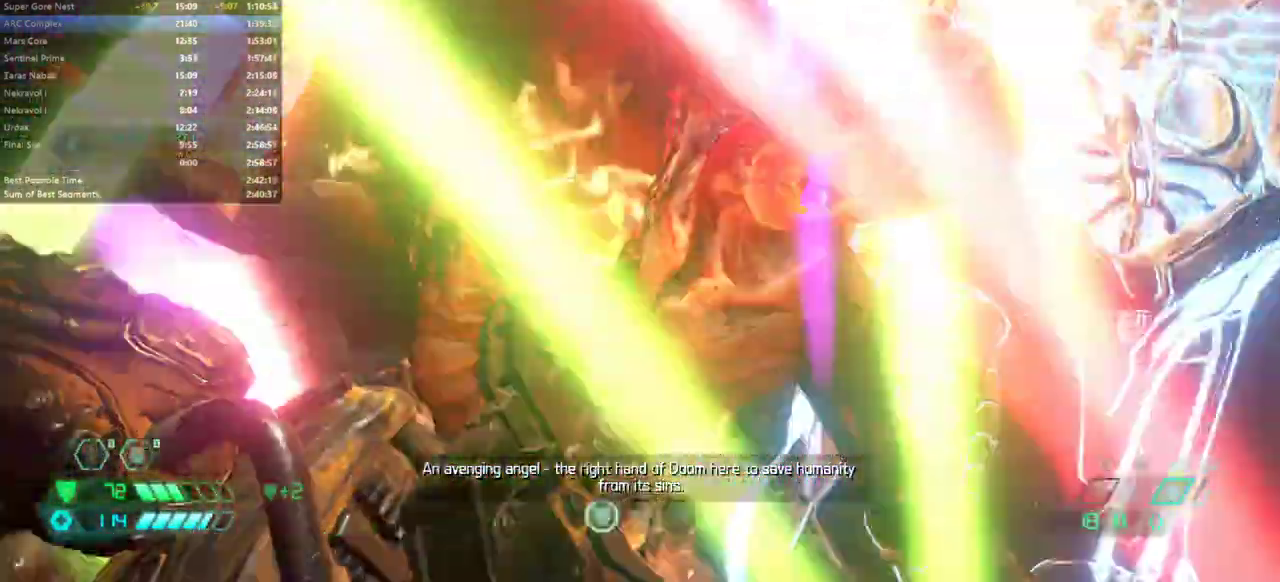
{"keys": ["fw", "r"], "events": [[67, "fw", "down"], [267, "fw", "up"], [500, "fw", "down"]]}
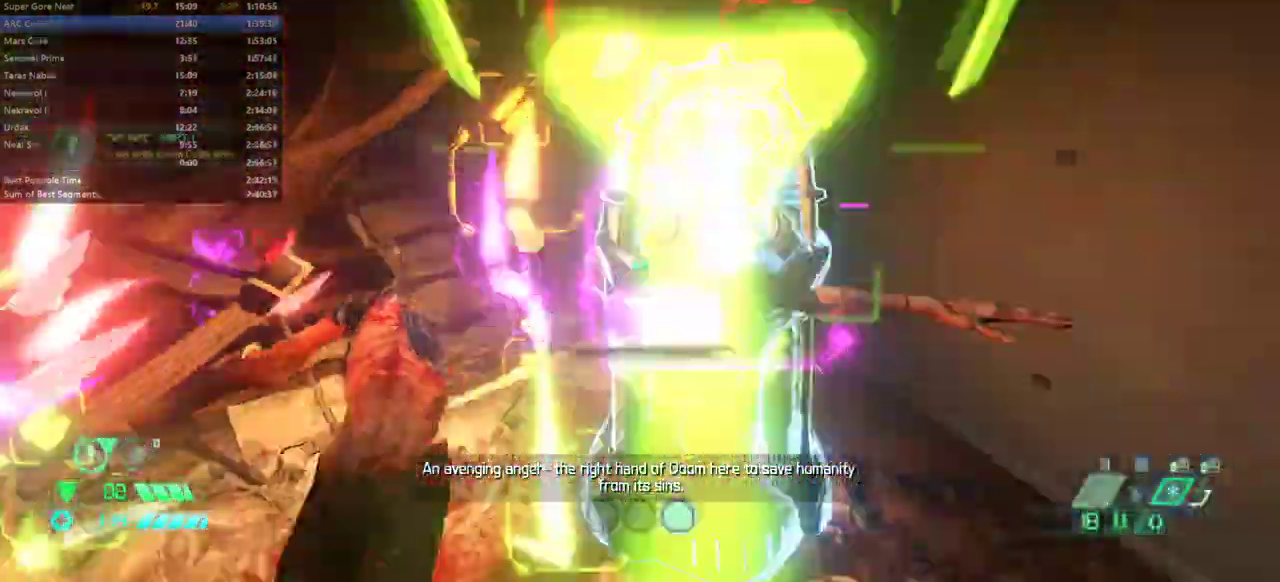
{"keys": [], "events": [[33, "r", "up"], [133, "fw", "up"], [233, "mel", "down"], [300, "mel", "up"]]}
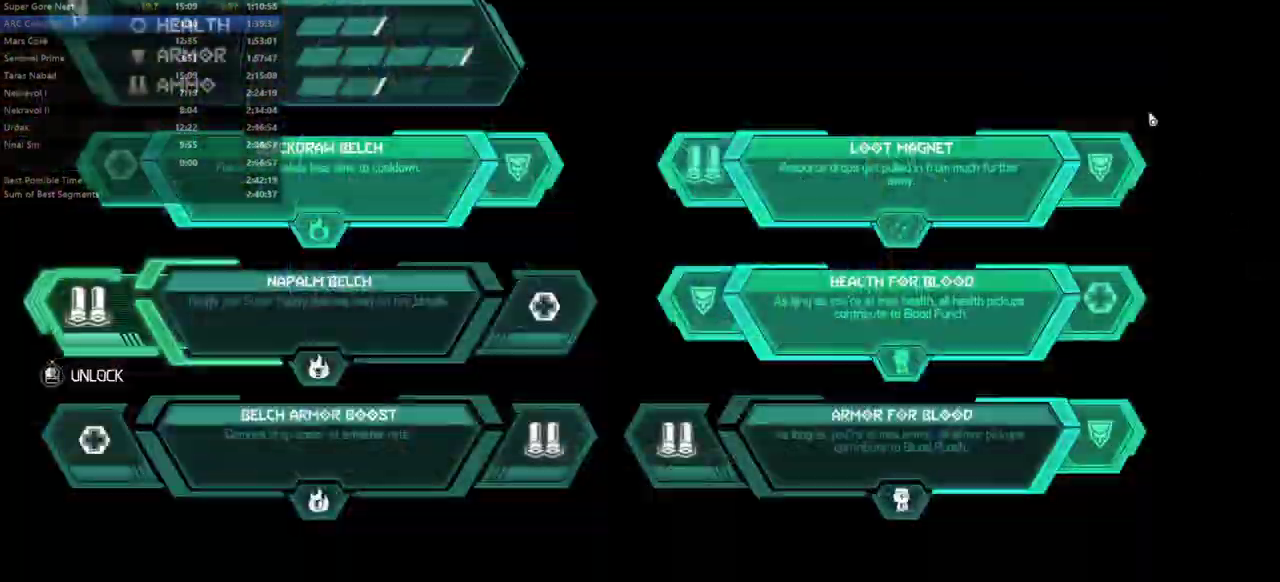
{"keys": [], "events": []}
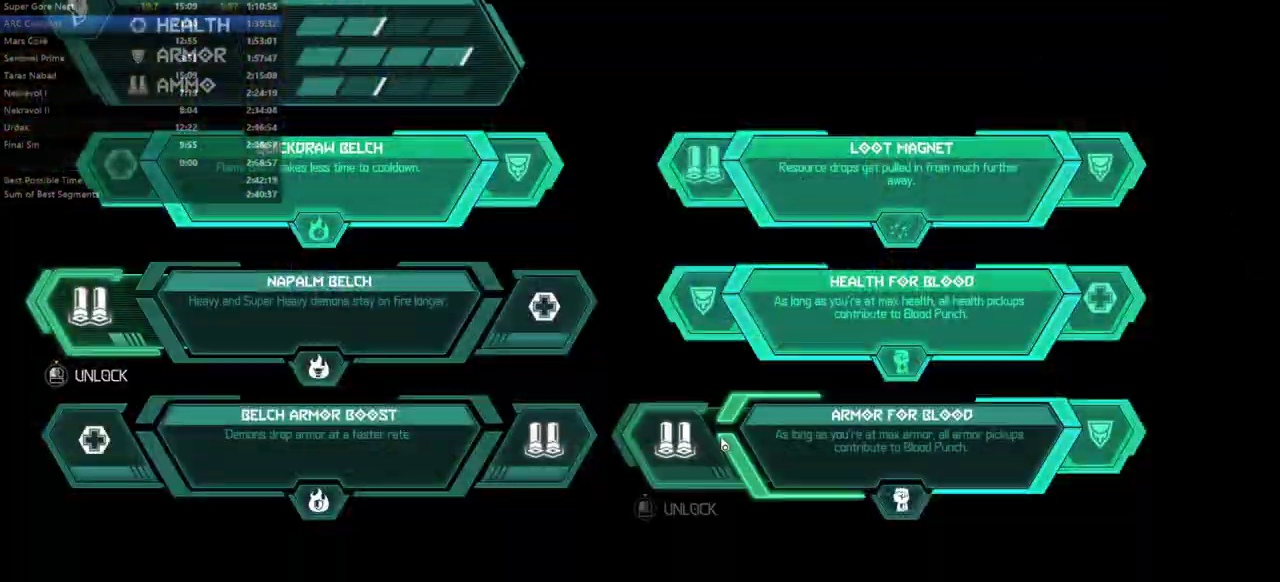
{"keys": [], "events": []}
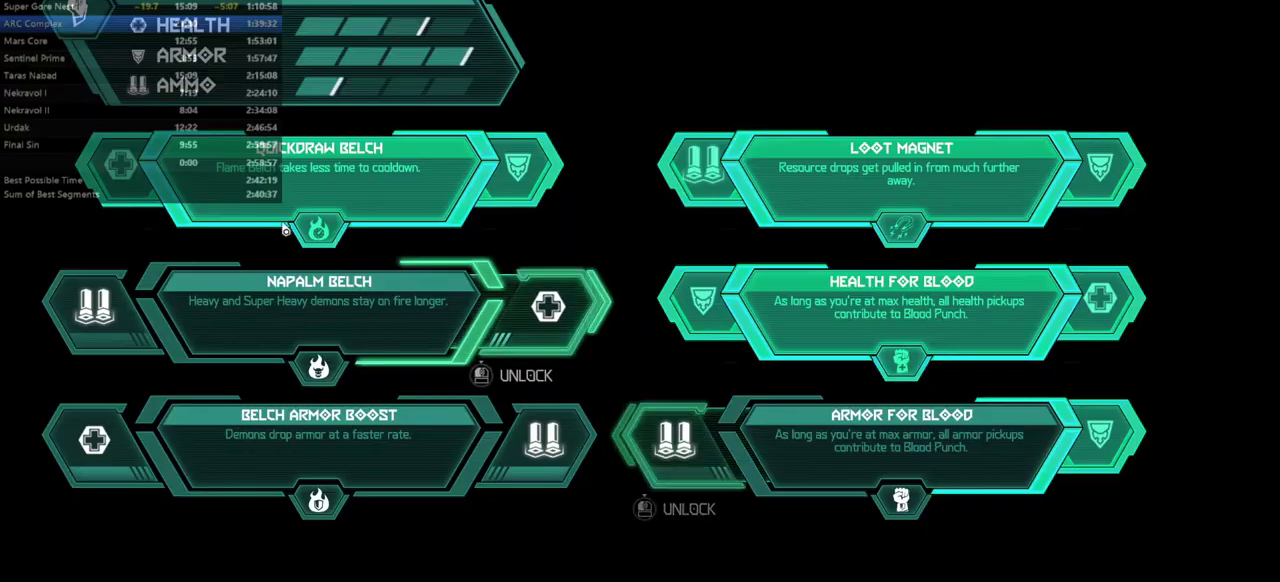
{"keys": [], "events": []}
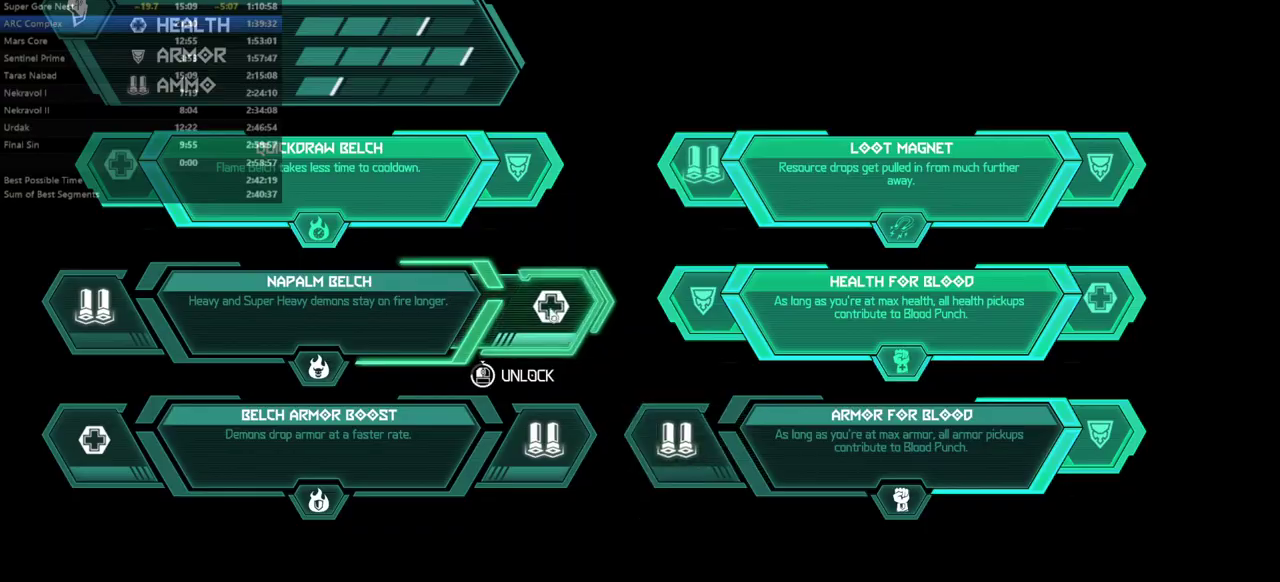
{"keys": [], "events": []}
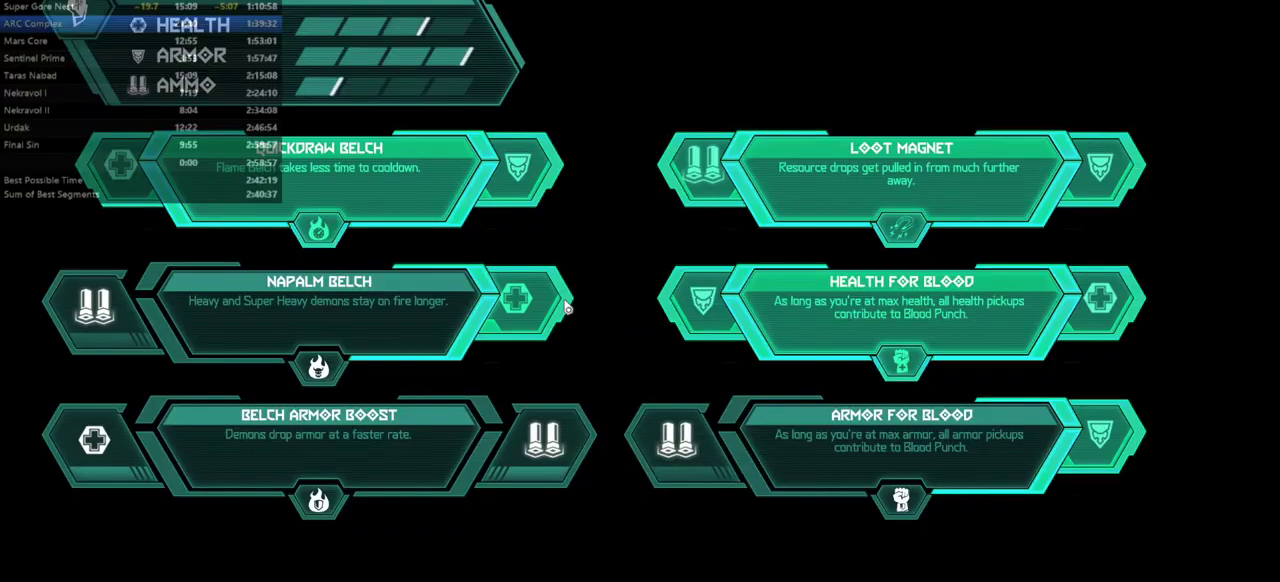
{"keys": [], "events": []}